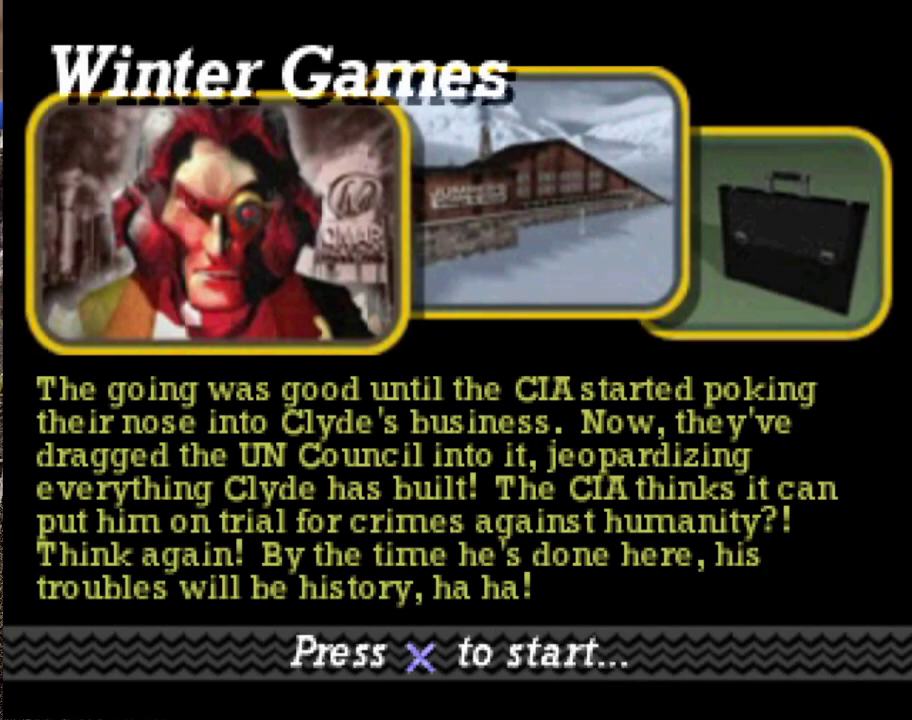
Gameplay with a controller (Xbox layout); each line is a JSON object with the inputs held at the frame after it. "events" lists button and stick changes between this image and that frame as [ms after this image, input, new state], when the widget could be followed in between. Not read: L3 R3 right_stick.
{"buttons": ["R2", "SELECT"], "left_stick": "center", "events": [[67, "R2", "down"], [200, "A", "down"], [300, "A", "up"], [350, "A", "down"], [450, "SELECT", "down"], [467, "A", "up"]]}
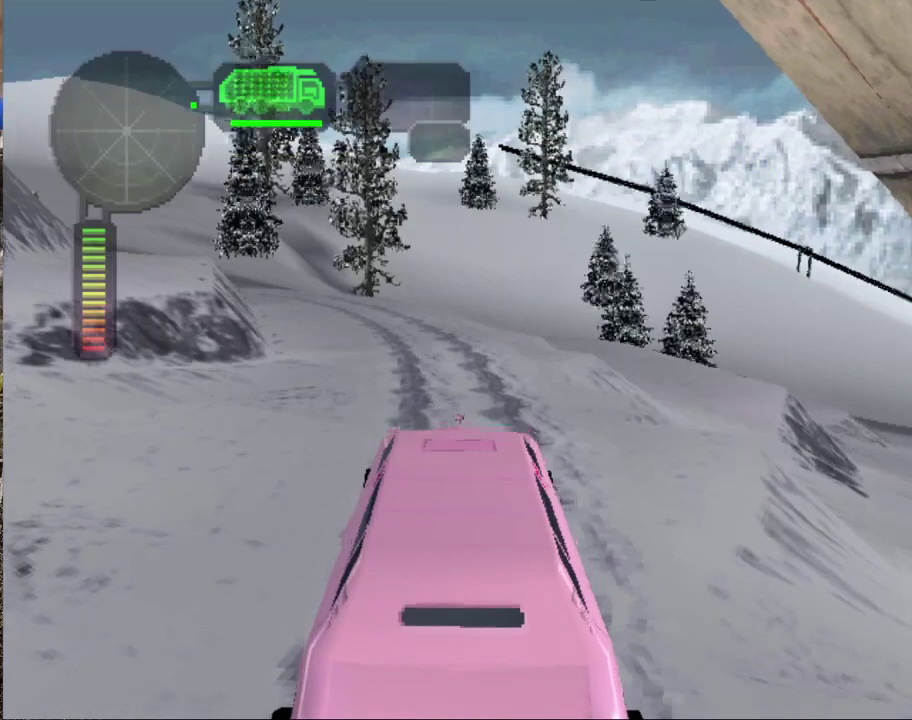
{"buttons": ["R2"], "left_stick": "left", "events": [[184, "R2", "up"], [184, "SELECT", "up"], [234, "R2", "down"], [351, "R2", "up"], [417, "R2", "down"], [484, "left_stick", "left"]]}
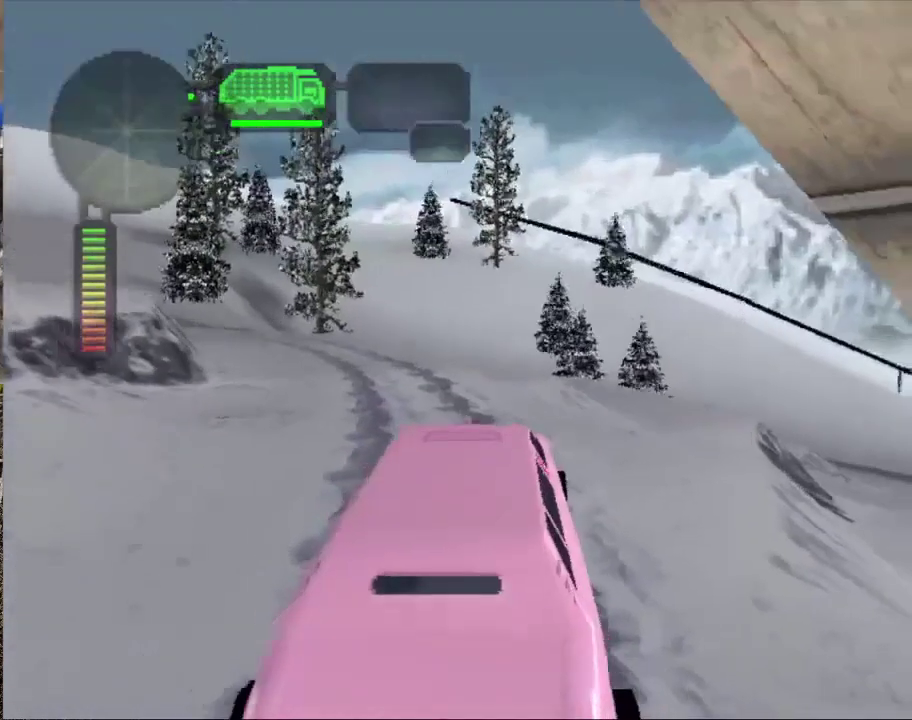
{"buttons": ["R2"], "left_stick": "center", "events": [[117, "left_stick", "center"], [233, "left_stick", "left"], [400, "R2", "up"], [400, "left_stick", "center"], [467, "R2", "down"]]}
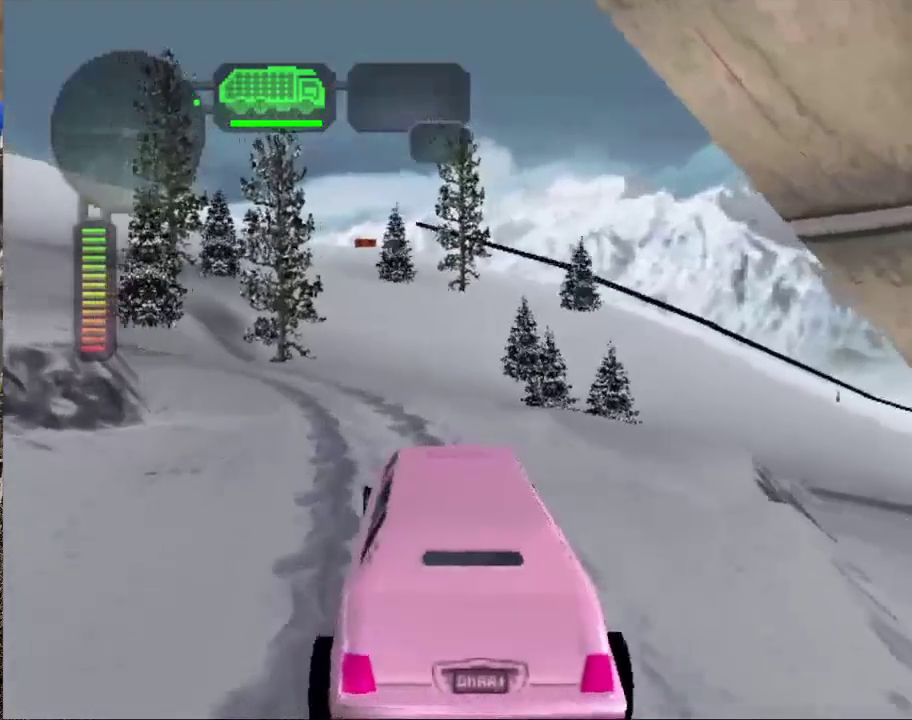
{"buttons": ["R2"], "left_stick": "left", "events": [[67, "R2", "up"], [100, "left_stick", "left"], [134, "R2", "down"], [217, "left_stick", "center"], [484, "left_stick", "left"]]}
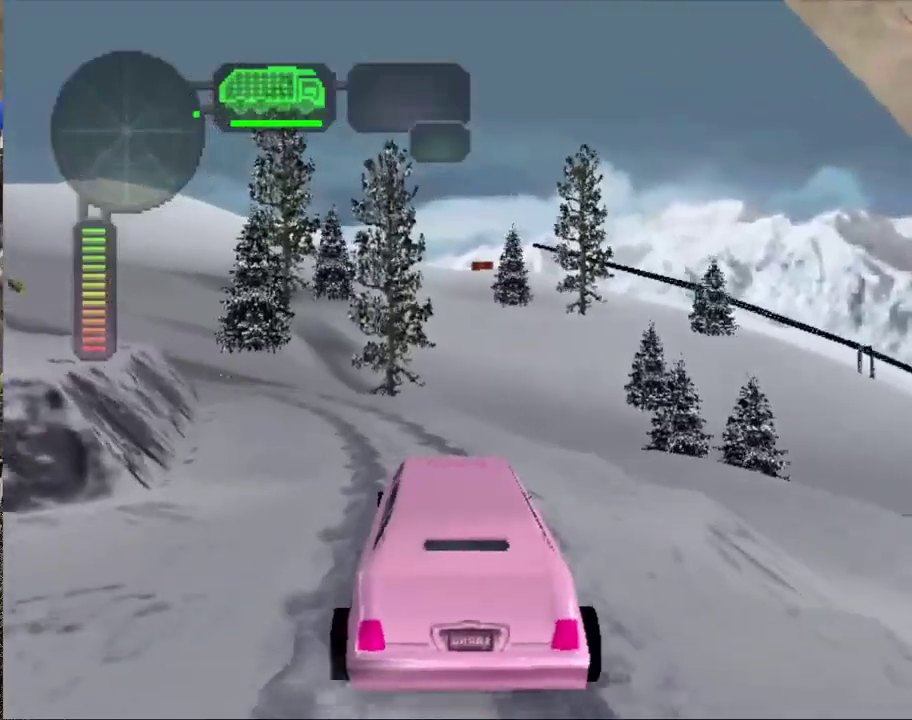
{"buttons": ["R2"], "left_stick": "center", "events": [[167, "left_stick", "center"], [250, "left_stick", "left"], [417, "left_stick", "center"]]}
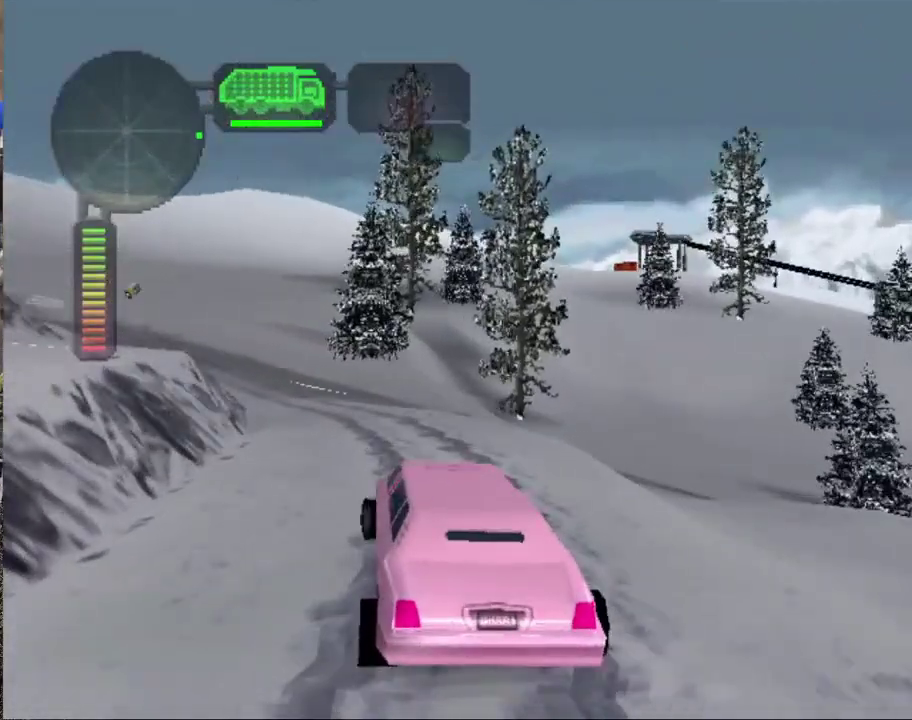
{"buttons": ["R2"], "left_stick": "center", "events": [[134, "left_stick", "left"], [217, "left_stick", "center"]]}
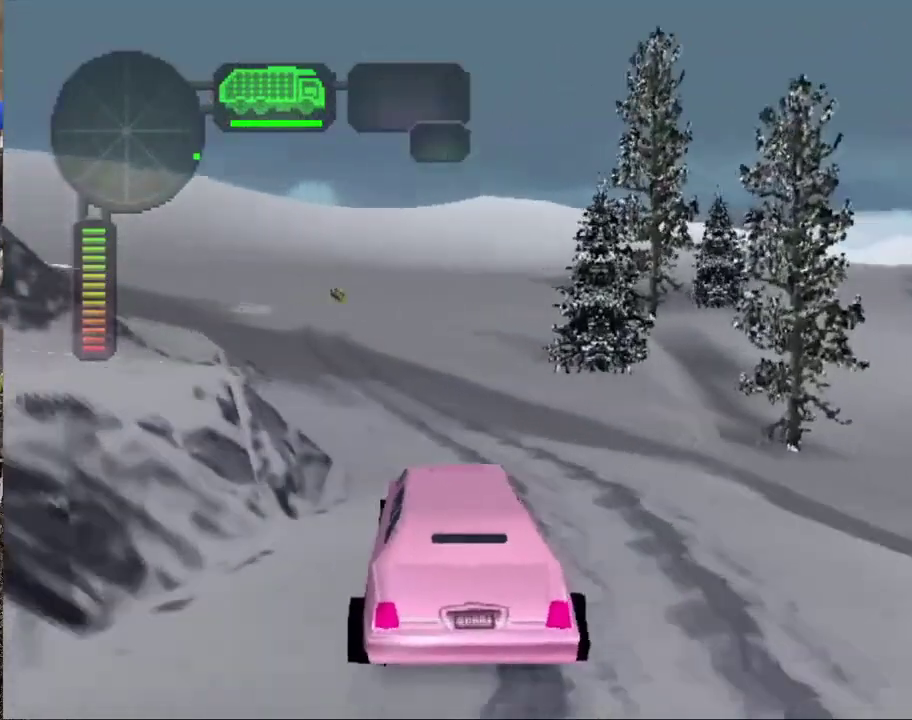
{"buttons": ["R2"], "left_stick": "left", "events": [[467, "left_stick", "left"]]}
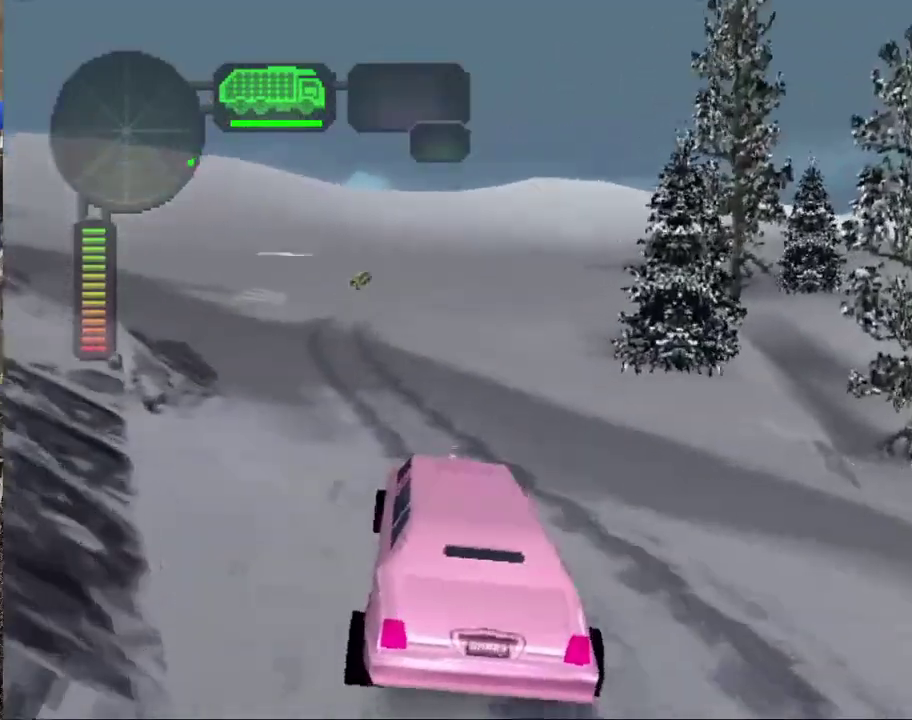
{"buttons": ["R2"], "left_stick": "center", "events": [[100, "left_stick", "center"], [384, "R2", "up"], [434, "R2", "down"]]}
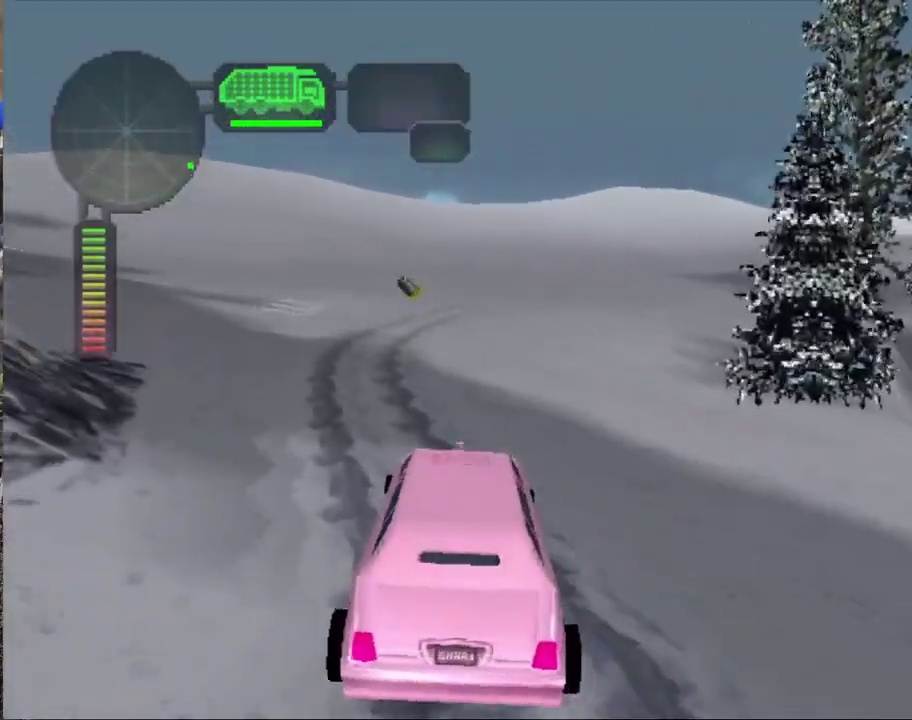
{"buttons": ["R2"], "left_stick": "center", "events": [[67, "R2", "up"], [117, "R2", "down"], [284, "left_stick", "left"], [400, "left_stick", "center"]]}
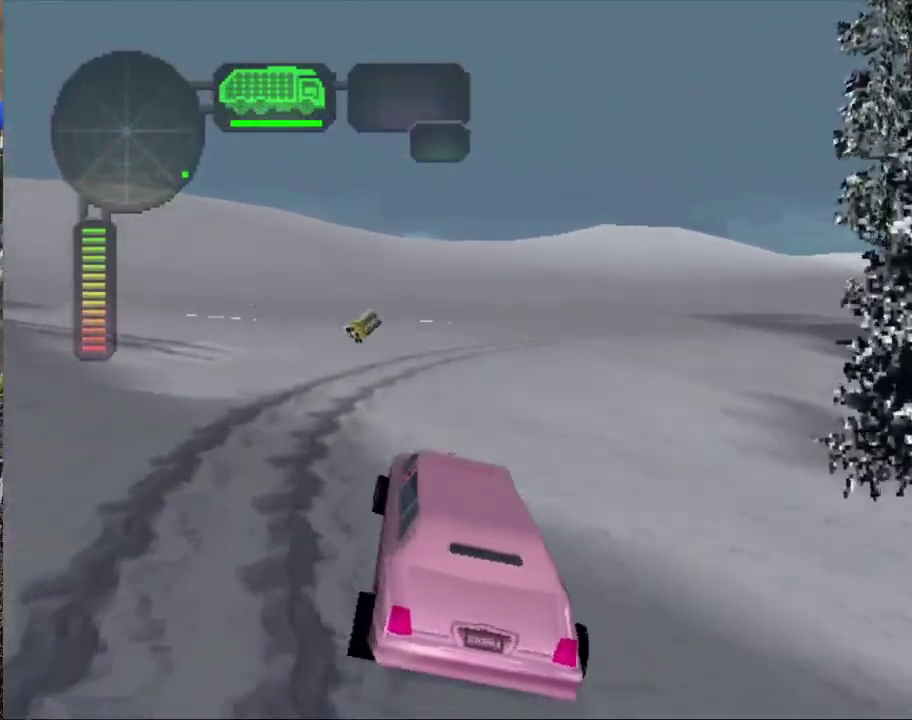
{"buttons": ["X", "R2"], "left_stick": "left", "events": [[66, "left_stick", "left"], [166, "left_stick", "center"], [450, "left_stick", "left"], [467, "X", "down"]]}
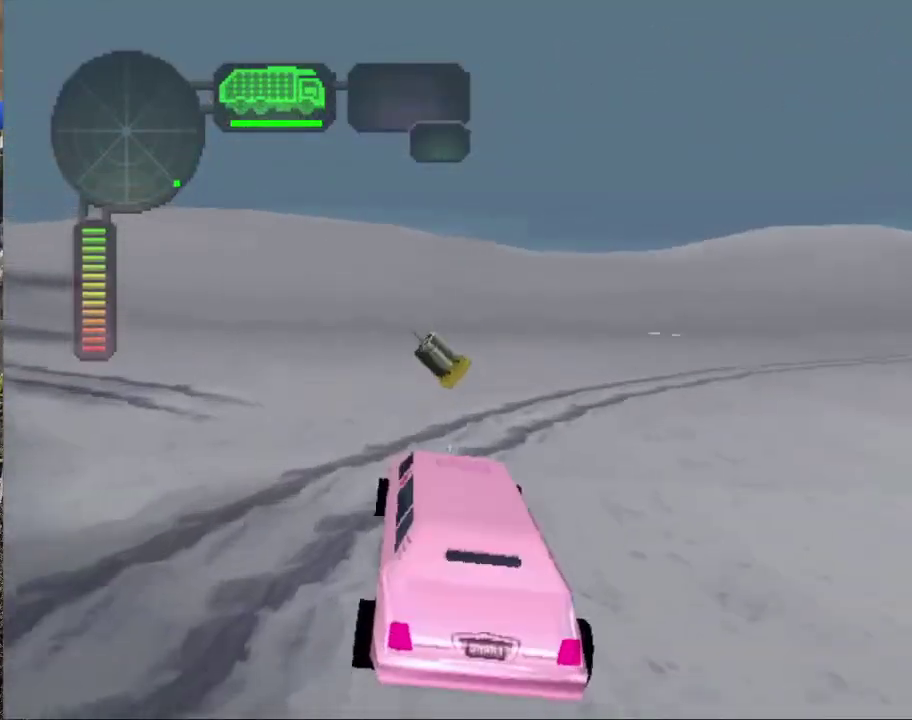
{"buttons": [], "left_stick": "center", "events": [[434, "X", "up"], [451, "R2", "up"], [484, "left_stick", "center"]]}
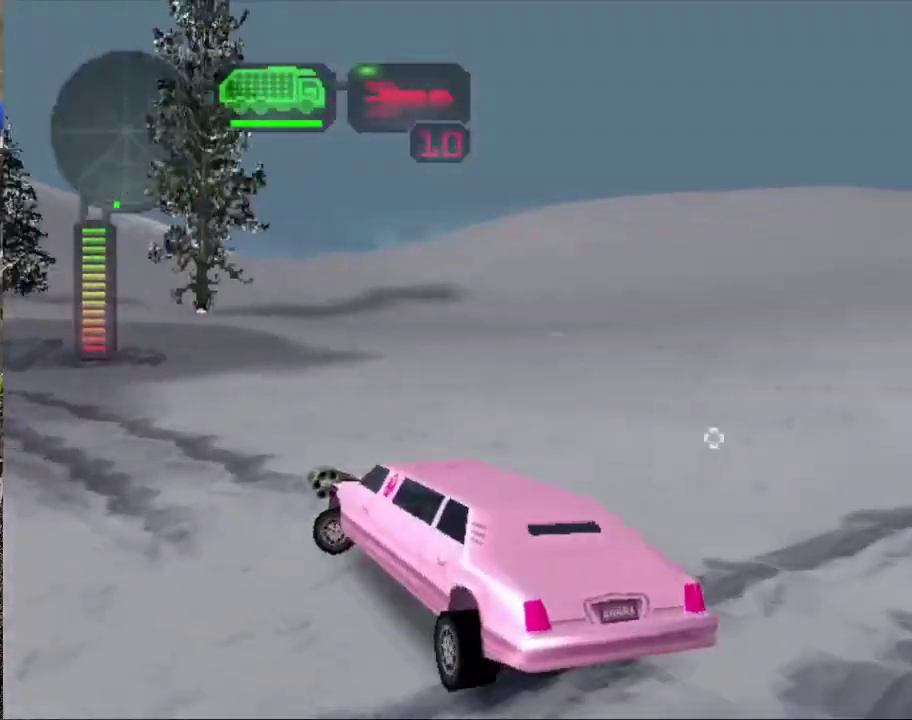
{"buttons": ["R2"], "left_stick": "left", "events": [[16, "R2", "down"], [166, "R2", "up"], [216, "R2", "down"], [367, "R2", "up"], [383, "left_stick", "left"], [417, "R2", "down"]]}
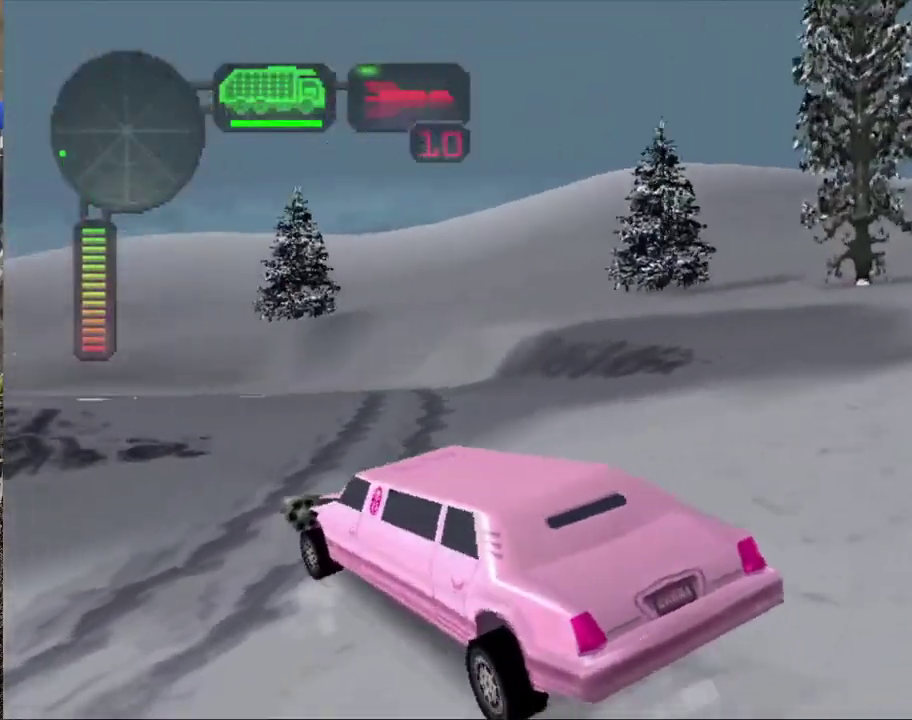
{"buttons": ["X", "R2"], "left_stick": "right", "events": [[33, "left_stick", "center"], [50, "R2", "up"], [84, "left_stick", "right"], [100, "R2", "down"], [167, "X", "down"]]}
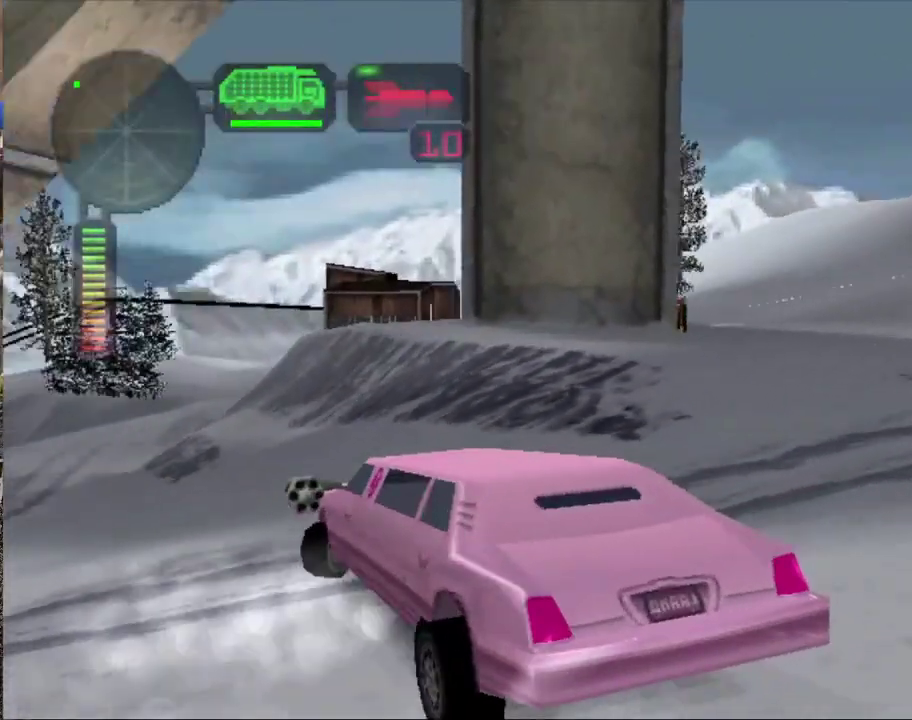
{"buttons": ["R2"], "left_stick": "left", "events": [[333, "X", "up"], [350, "R2", "up"], [367, "left_stick", "left"], [417, "R2", "down"]]}
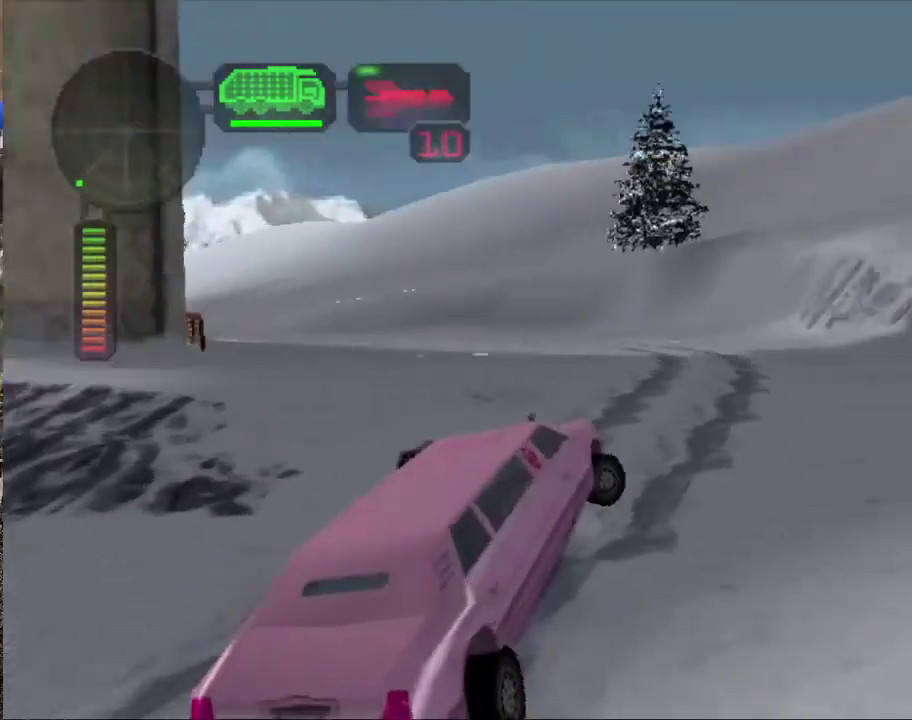
{"buttons": ["R2"], "left_stick": "left", "events": [[33, "R2", "up"], [83, "R2", "down"], [117, "X", "down"], [350, "X", "up"]]}
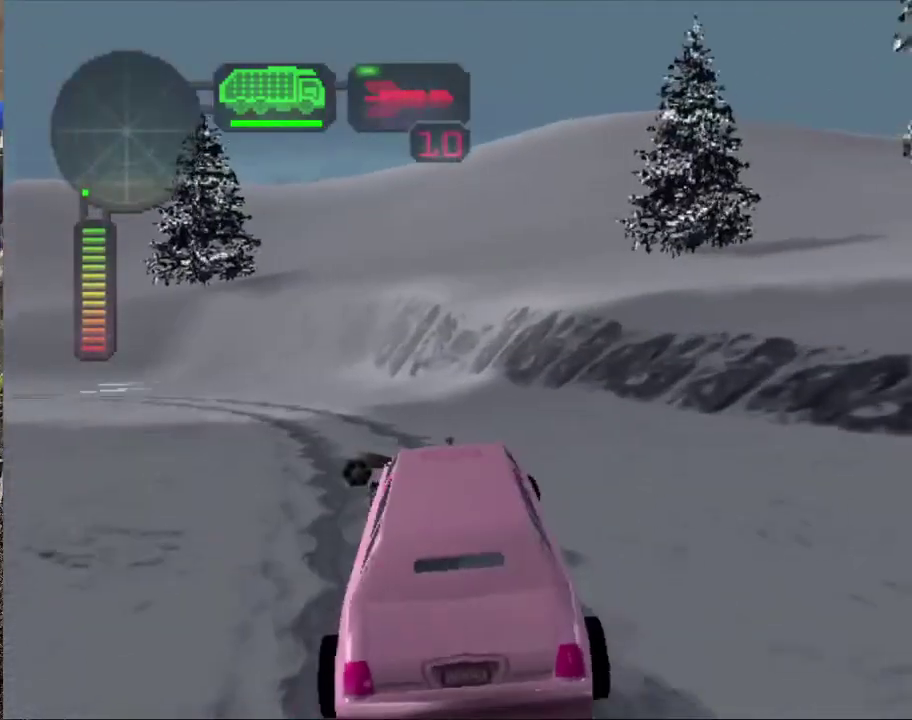
{"buttons": [], "left_stick": "center", "events": [[50, "R2", "up"], [116, "R2", "down"], [267, "left_stick", "center"], [450, "R2", "up"]]}
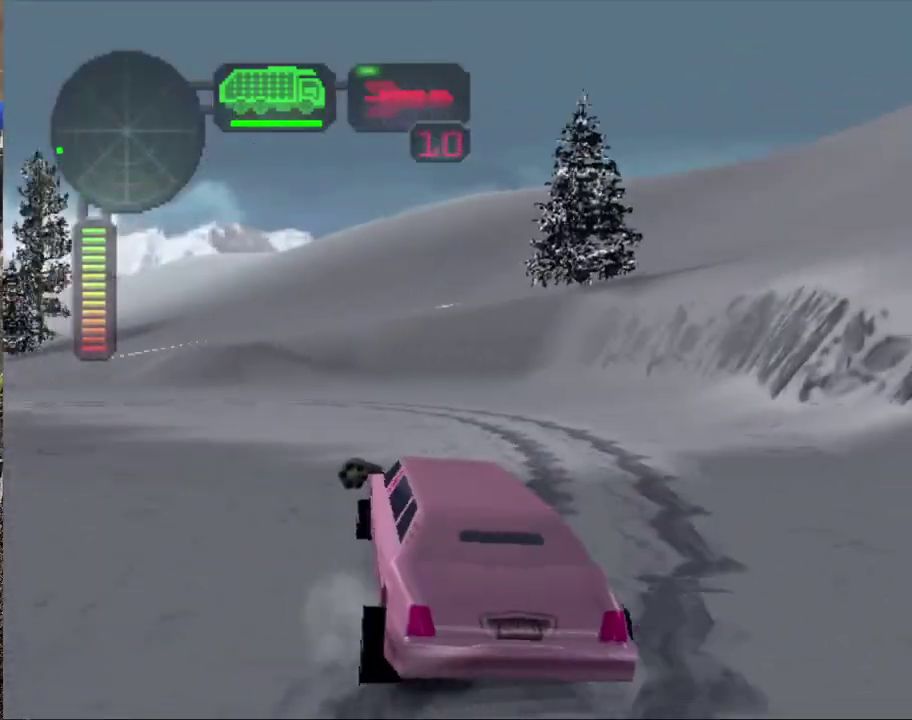
{"buttons": ["R2"], "left_stick": "left", "events": [[17, "R2", "down"], [200, "left_stick", "left"], [317, "X", "down"], [484, "X", "up"]]}
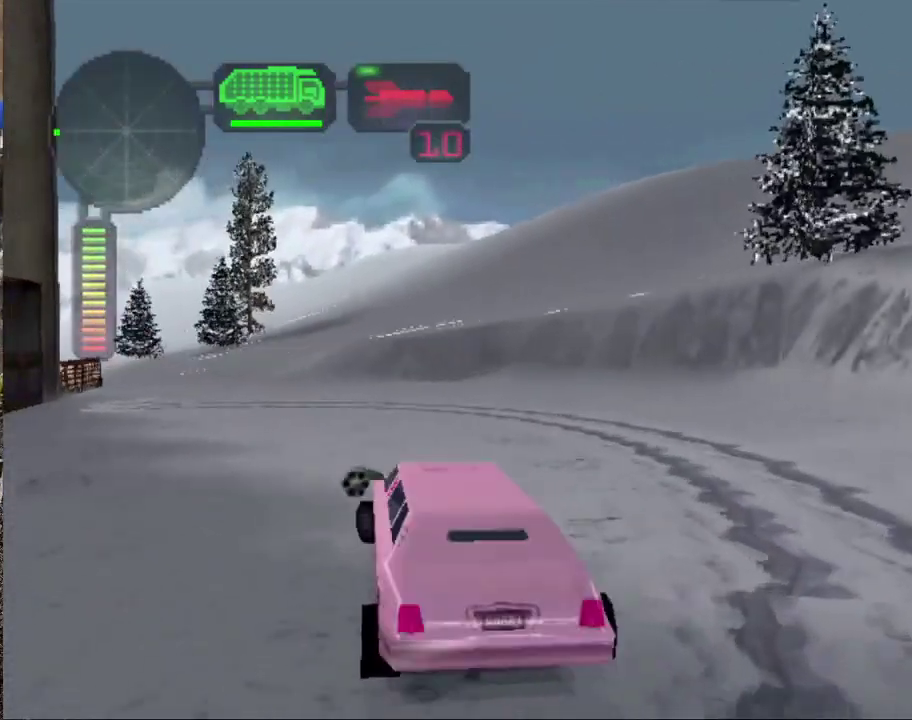
{"buttons": ["R2"], "left_stick": "left", "events": [[16, "left_stick", "center"], [383, "left_stick", "left"]]}
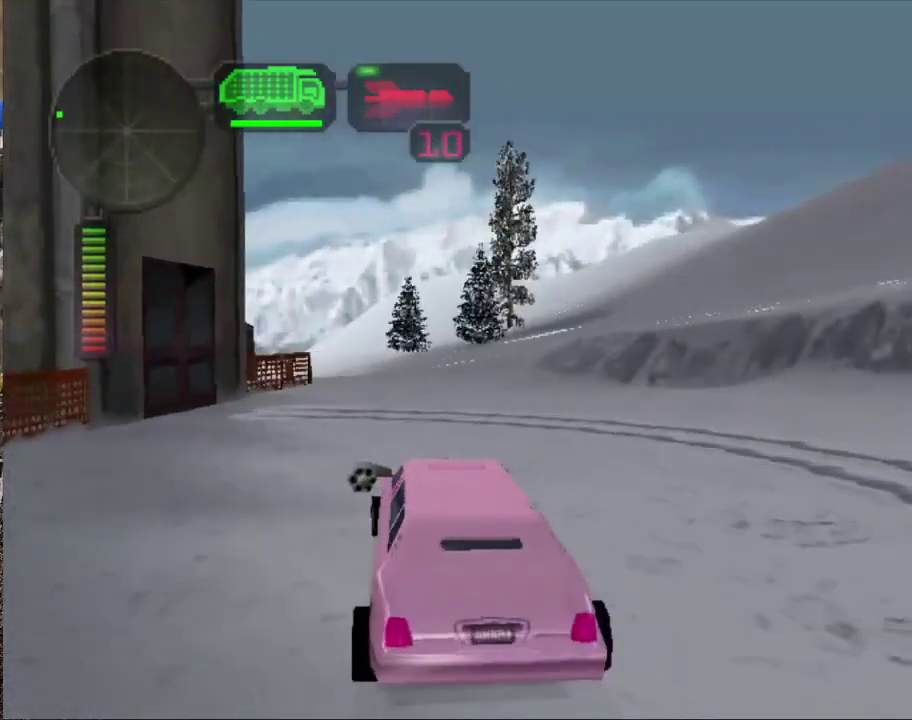
{"buttons": ["X", "R2"], "left_stick": "left", "events": [[50, "X", "down"], [167, "X", "up"], [217, "left_stick", "center"], [300, "left_stick", "left"], [467, "X", "down"]]}
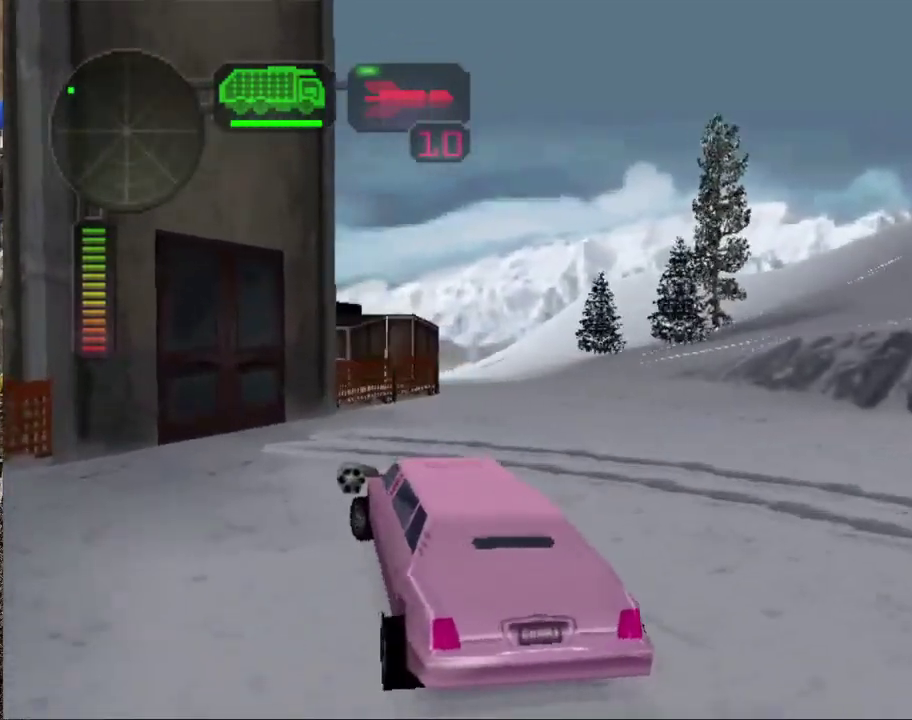
{"buttons": ["R2"], "left_stick": "center", "events": [[200, "A", "down"], [267, "left_stick", "center"], [317, "A", "up"], [383, "X", "up"]]}
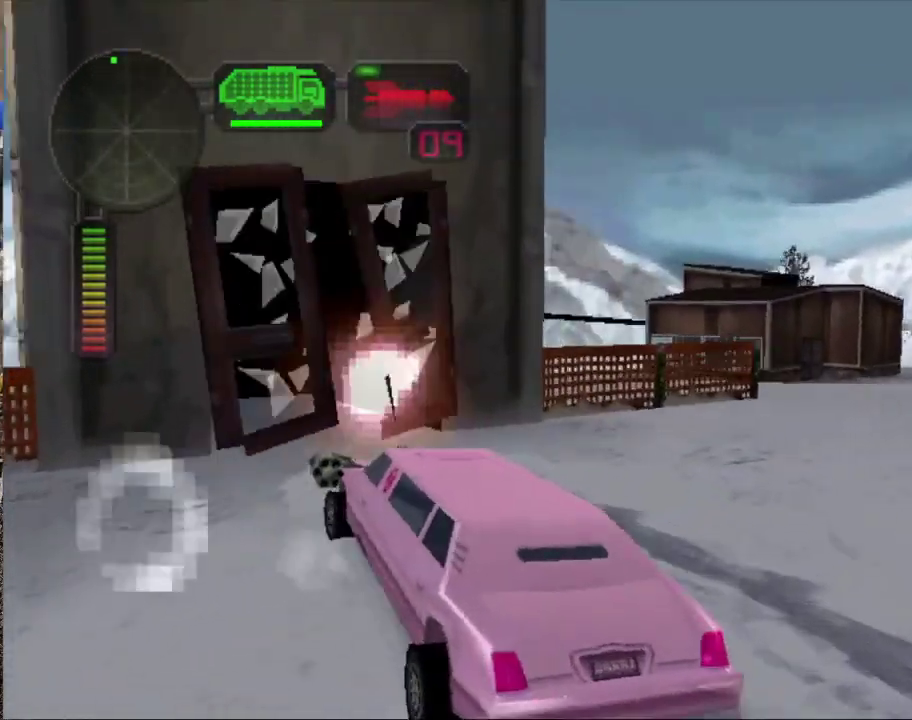
{"buttons": ["R2"], "left_stick": "left", "events": [[50, "left_stick", "left"], [67, "R2", "up"], [134, "R2", "down"], [250, "X", "down"], [434, "X", "up"], [451, "left_stick", "center"], [501, "left_stick", "left"]]}
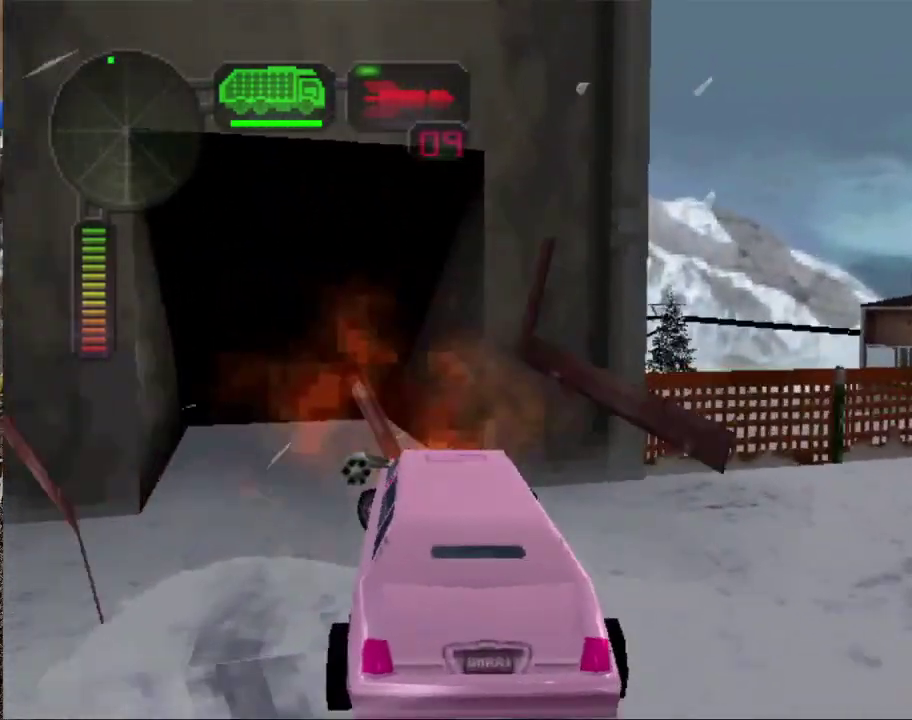
{"buttons": [], "left_stick": "center", "events": [[83, "X", "down"], [283, "X", "up"], [350, "left_stick", "center"], [433, "R2", "up"]]}
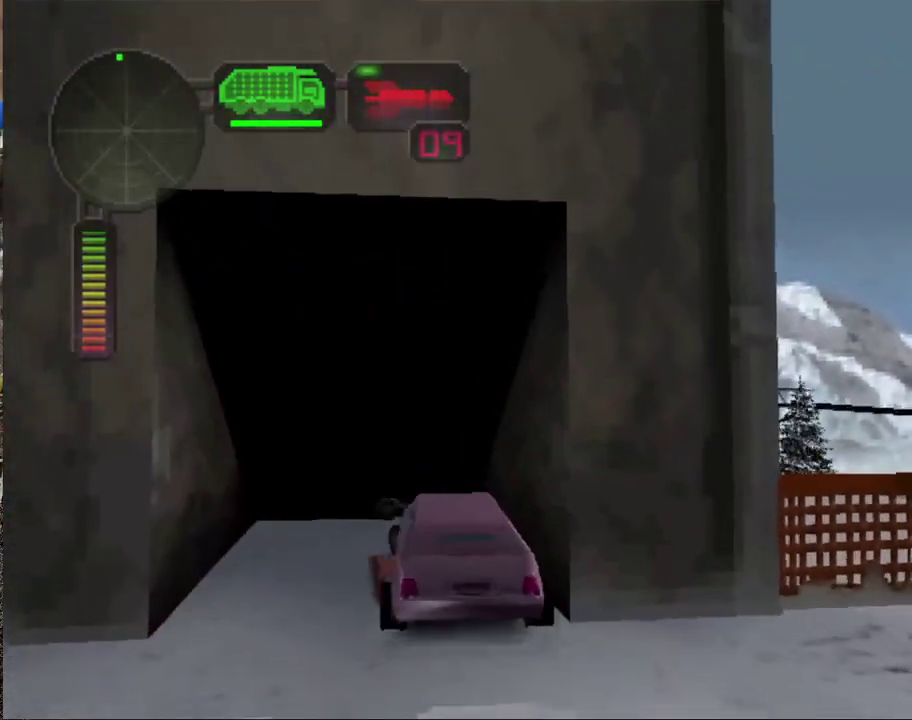
{"buttons": [], "left_stick": "center", "events": []}
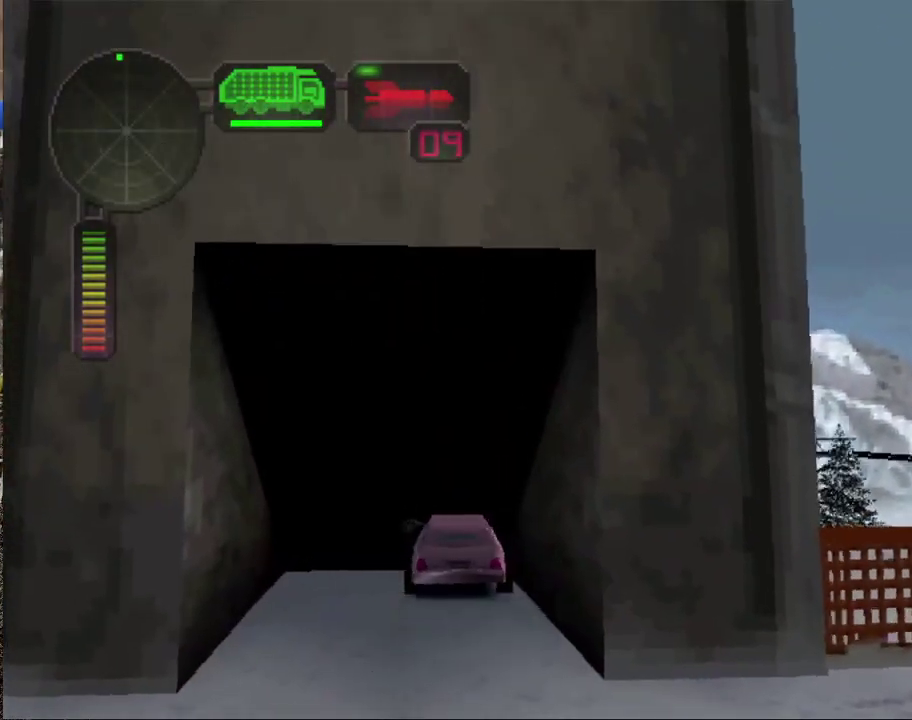
{"buttons": ["R2"], "left_stick": "center", "events": [[100, "R2", "down"]]}
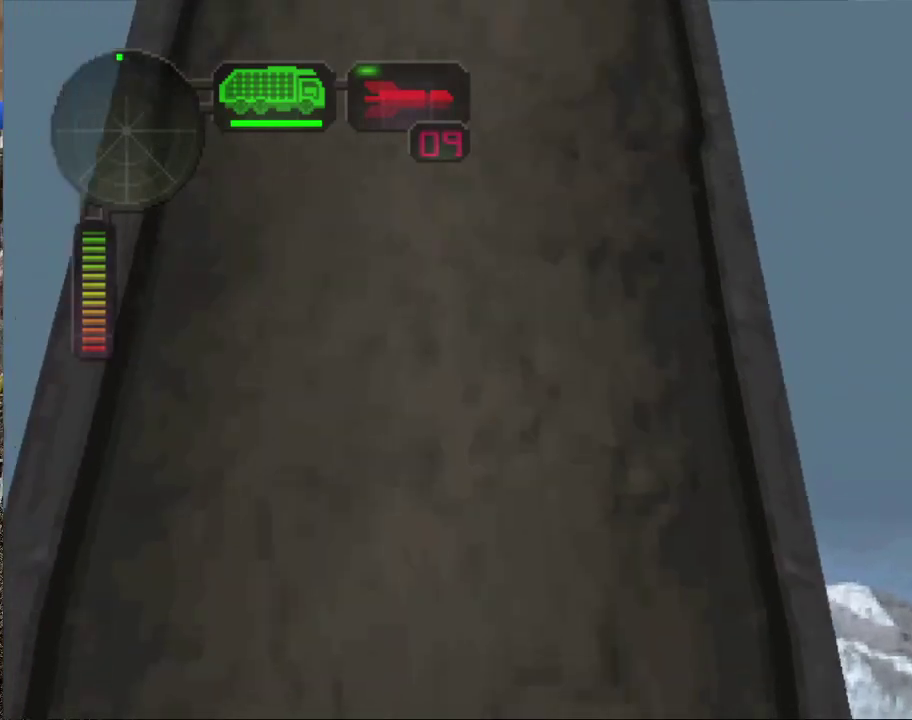
{"buttons": ["R2"], "left_stick": "center", "events": []}
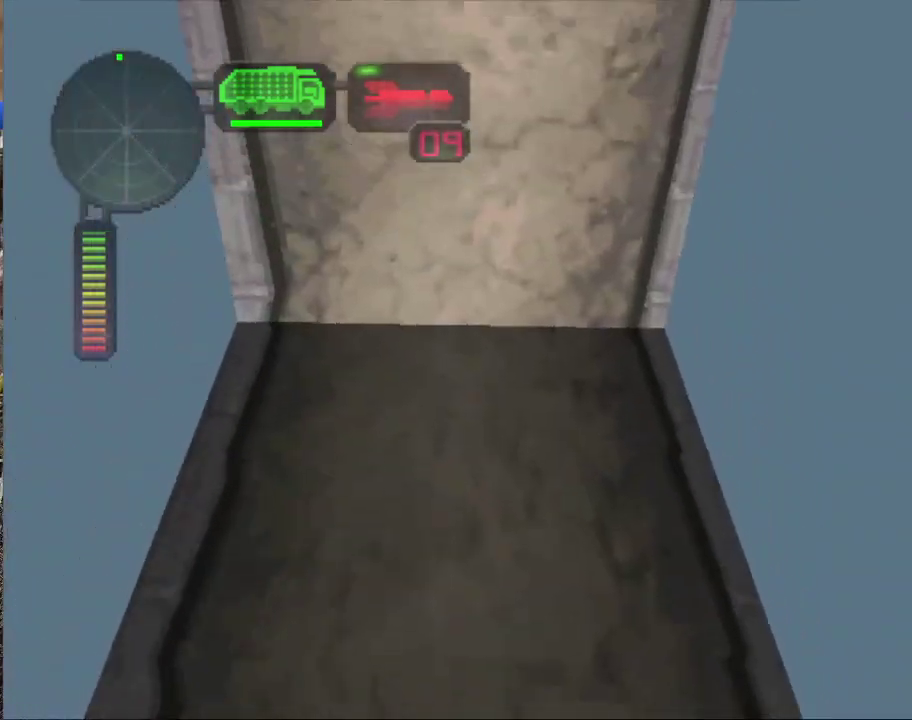
{"buttons": ["R2"], "left_stick": "center", "events": []}